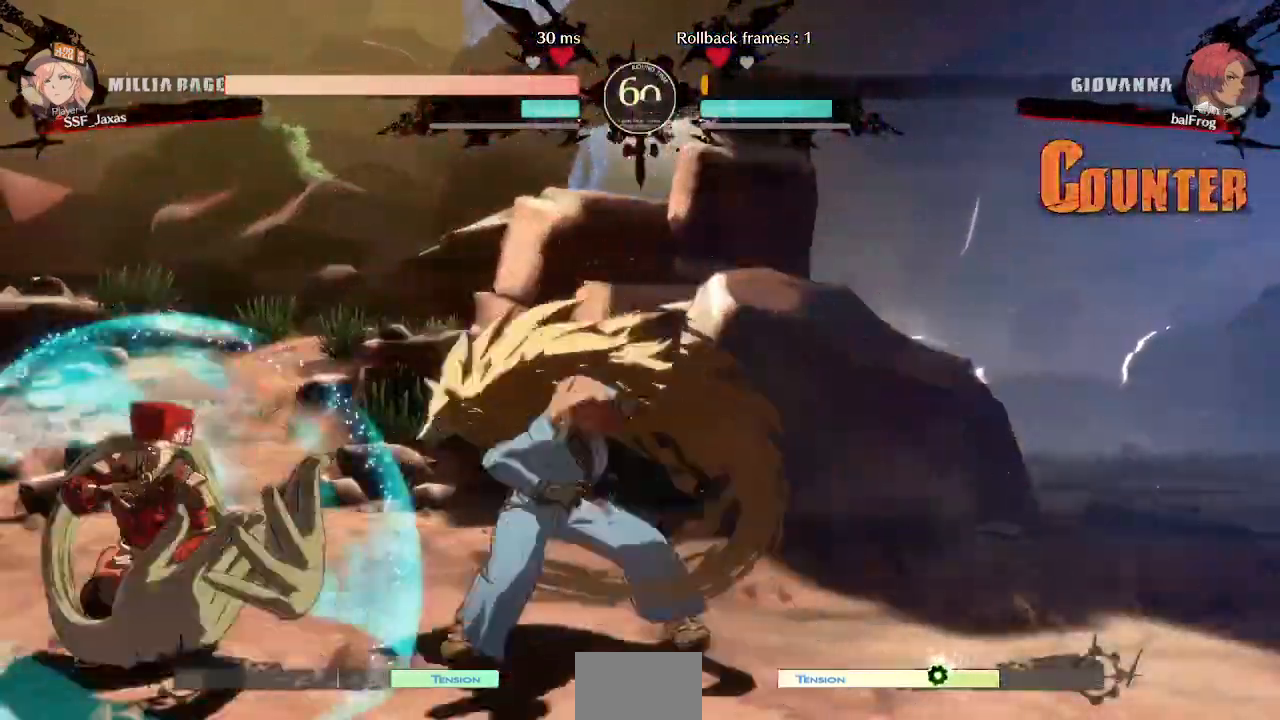
Gameplay with a controller (arcade stick); each line is a JSON object with the inputs held at the frame after it. "events" lists button and stick changes between this image and that frame as [ms after this image, input, new state], when the widget could be followed in between. Not read: L3 R3 START other_buttons.
{"buttons": ["SQUARE", "TRIANGLE", "DPAD_DOWN", "DPAD_LEFT"], "events": []}
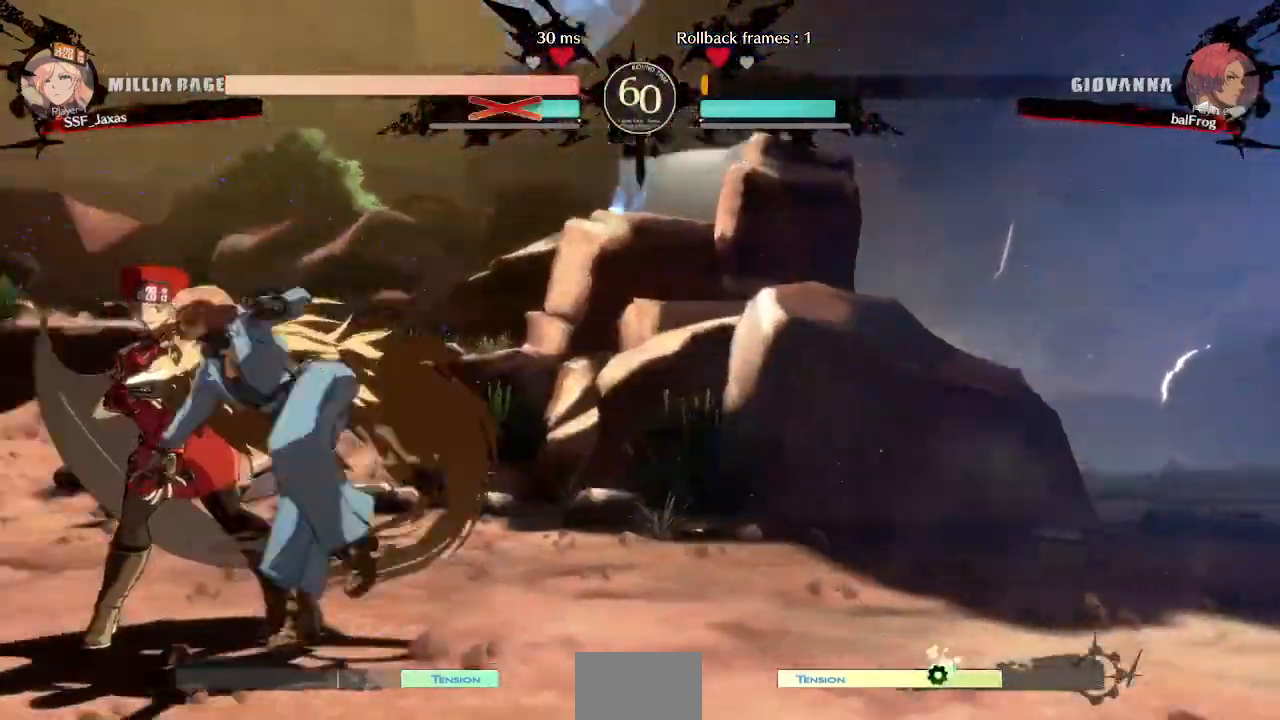
{"buttons": ["SQUARE", "TRIANGLE", "R1", "DPAD_DOWN", "DPAD_LEFT"]}
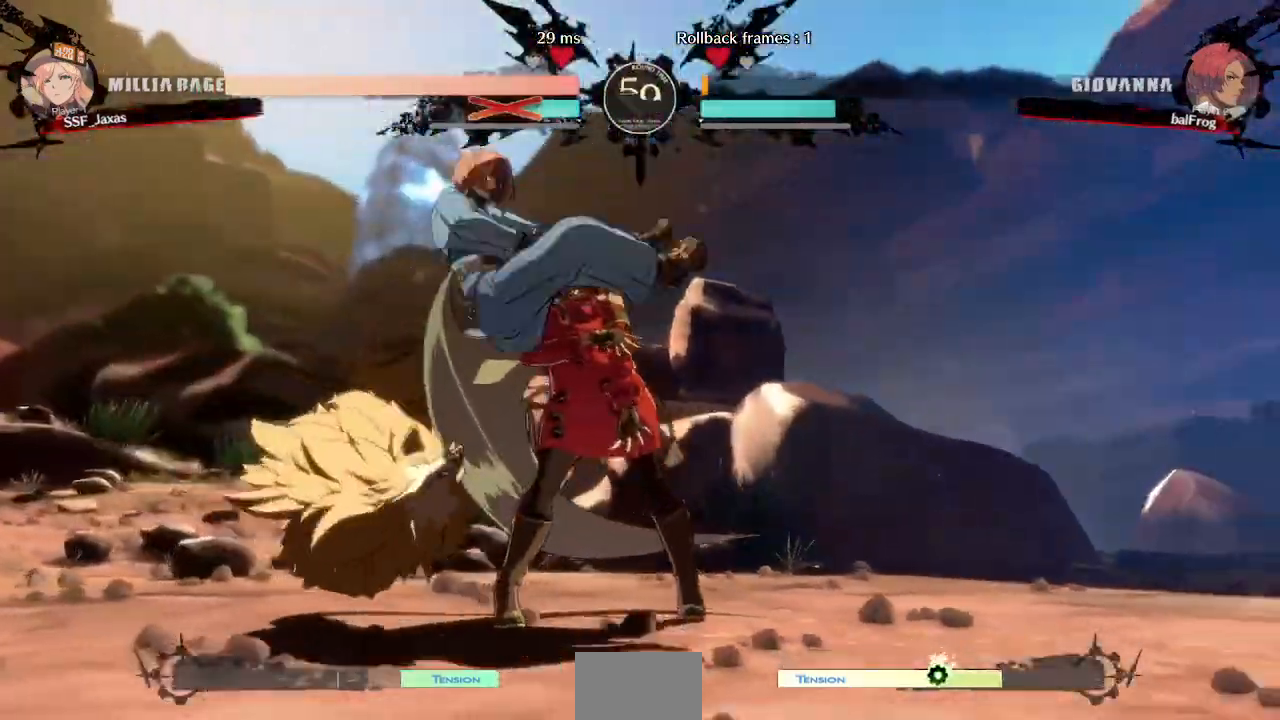
{"buttons": ["DPAD_DOWN", "DPAD_LEFT"]}
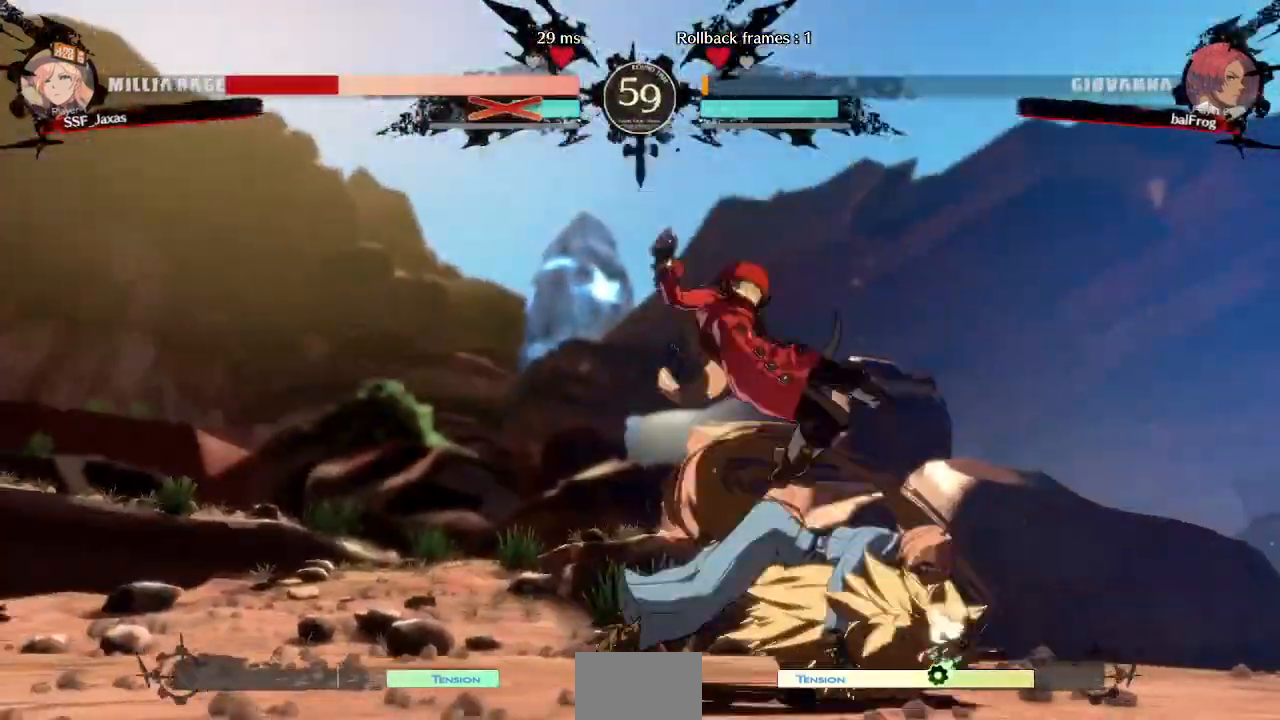
{"buttons": ["DPAD_DOWN", "DPAD_LEFT"], "events": []}
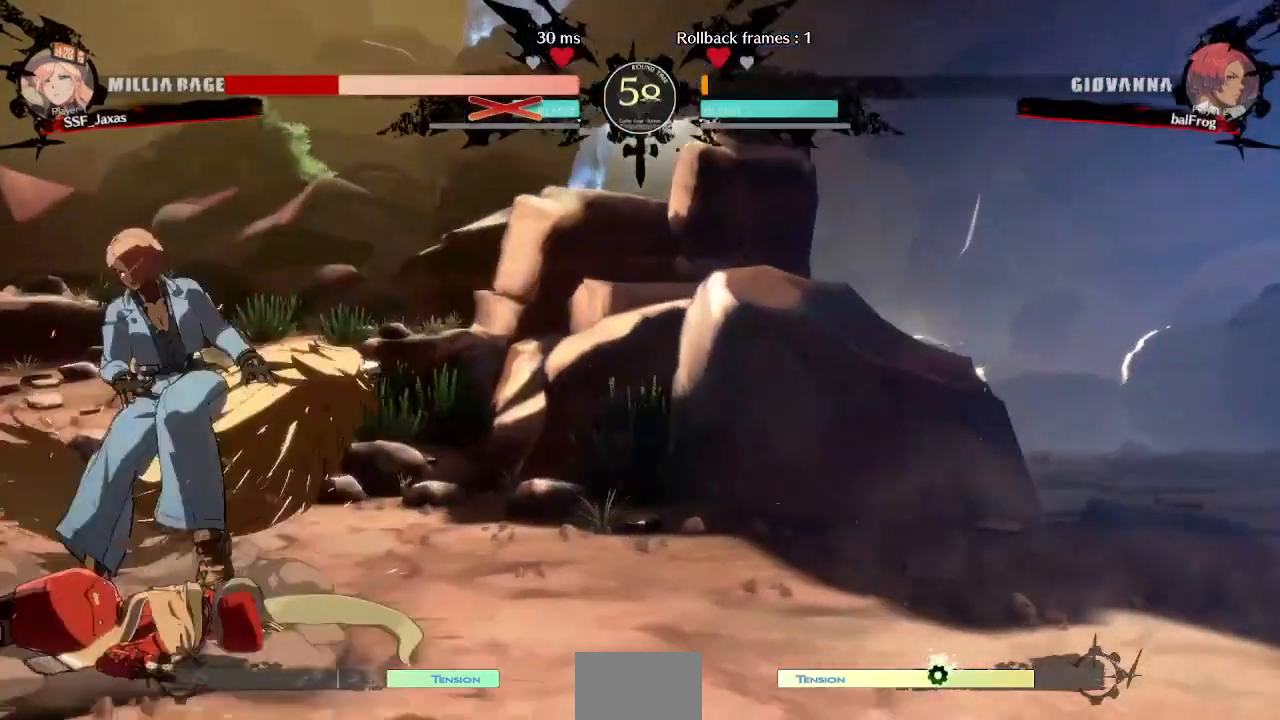
{"buttons": ["DPAD_DOWN", "DPAD_LEFT"], "events": []}
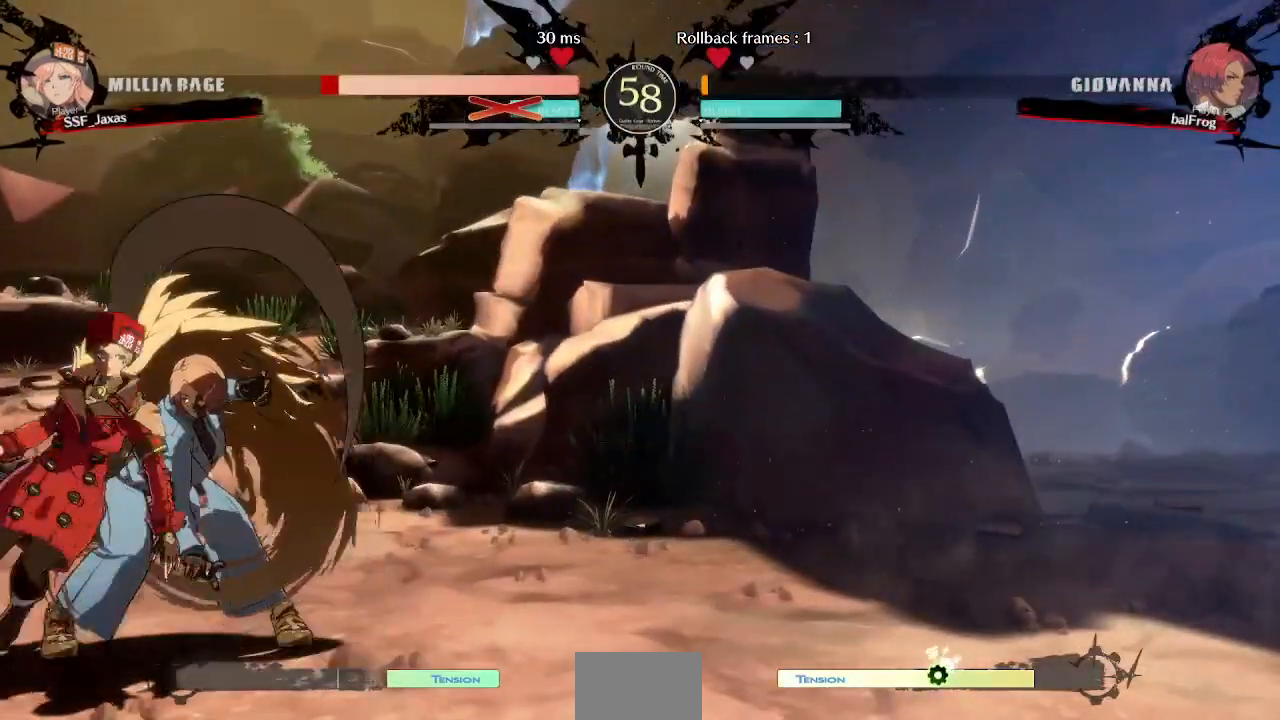
{"buttons": ["DPAD_DOWN", "DPAD_LEFT"], "events": []}
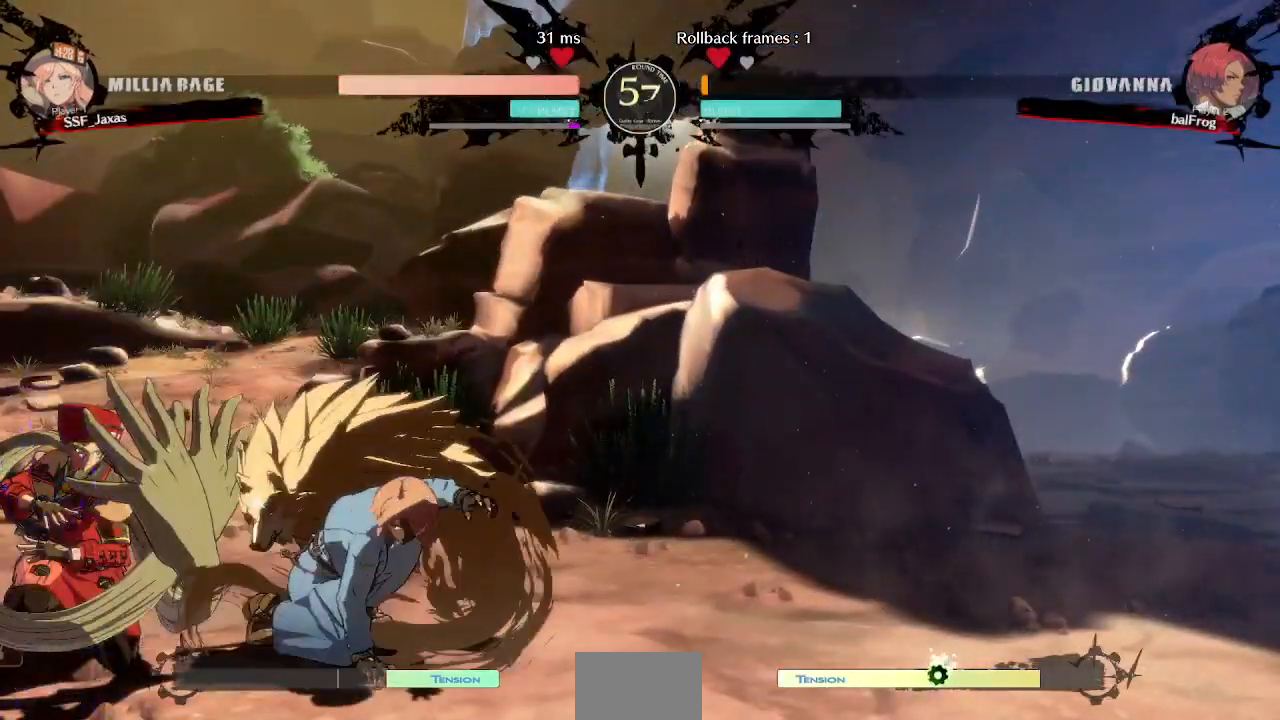
{"buttons": ["DPAD_LEFT"], "events": [[160, "DPAD_DOWN", "up"], [160, "DPAD_UP", "down"], [200, "SQUARE", "down"], [200, "TRIANGLE", "down"], [240, "DPAD_UP", "up"], [240, "SQUARE", "up"], [280, "TRIANGLE", "up"]]}
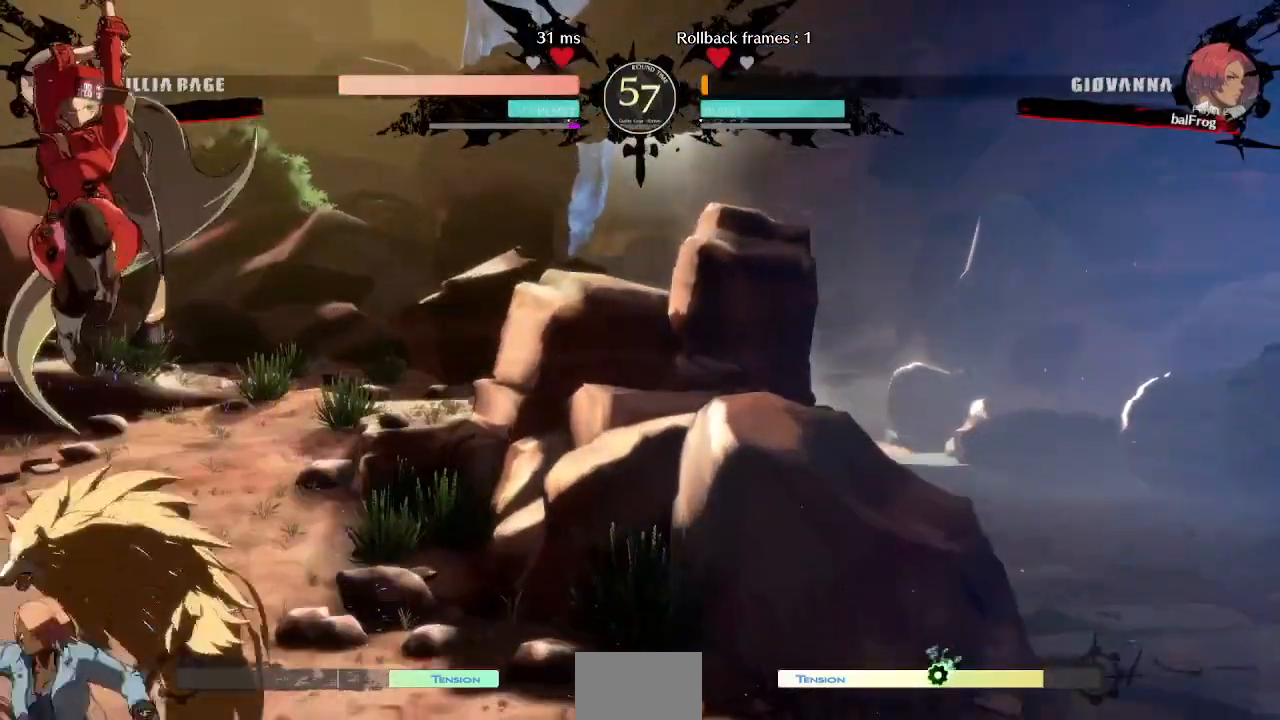
{"buttons": []}